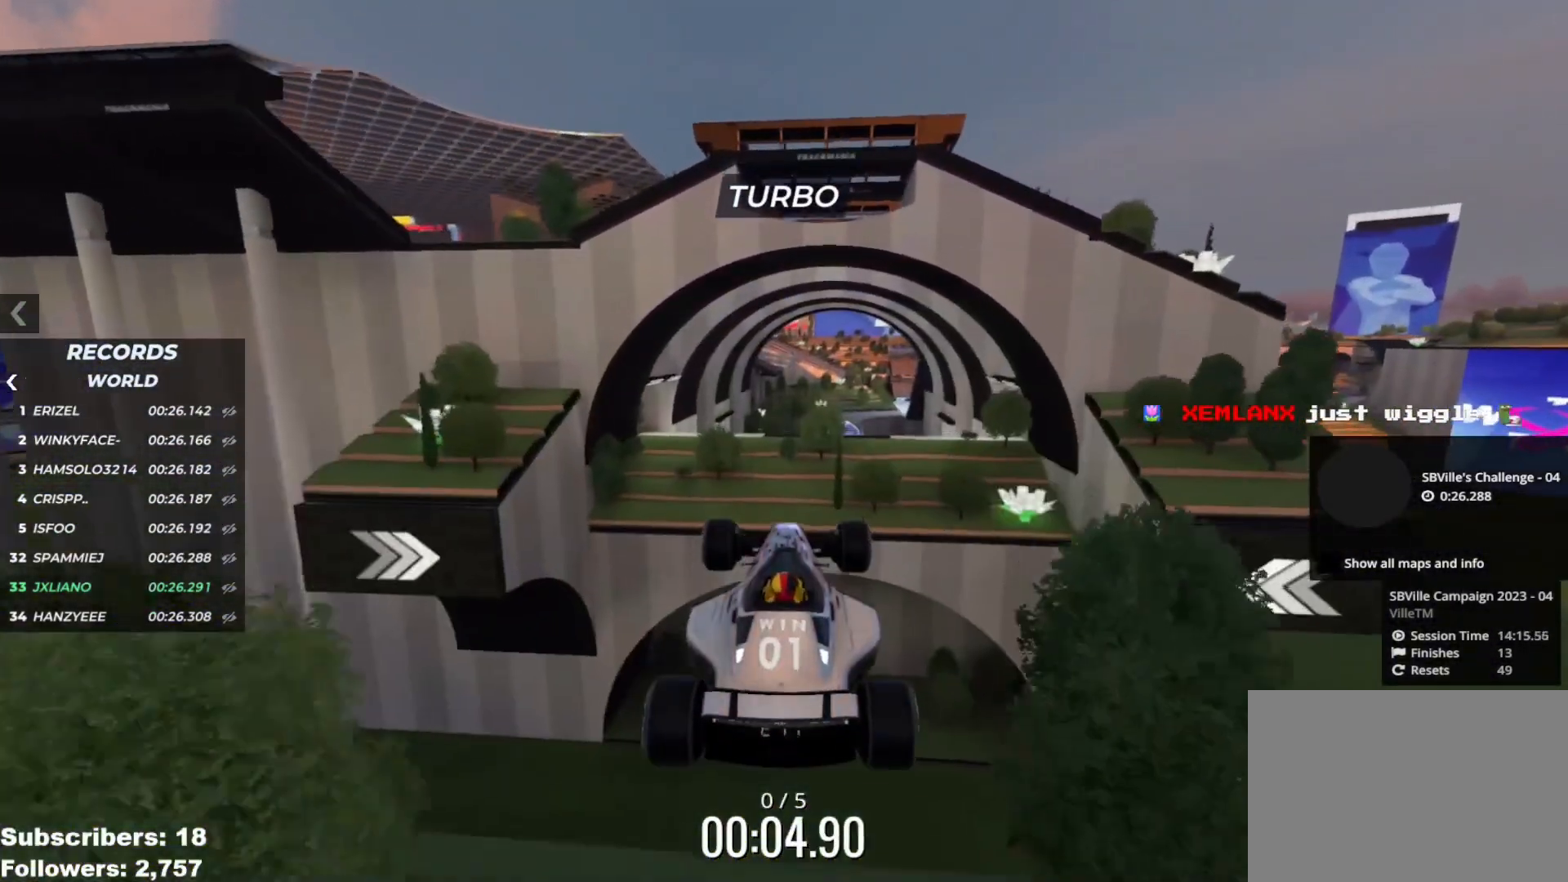
Gameplay with keyboard; each line is a JSON object with the keys held at the frame after it. "events" lists presses ("down") and releases ("up") of "down", "left", "right" and "up" between this image and that frame as [ms after this image, input, new state], when the widget could be followed in between. No other keys are recorded. Mouse input is not recorded.
{"keys": ["down", "left", "up"], "events": [[434, "down", "down"], [434, "left", "down"]]}
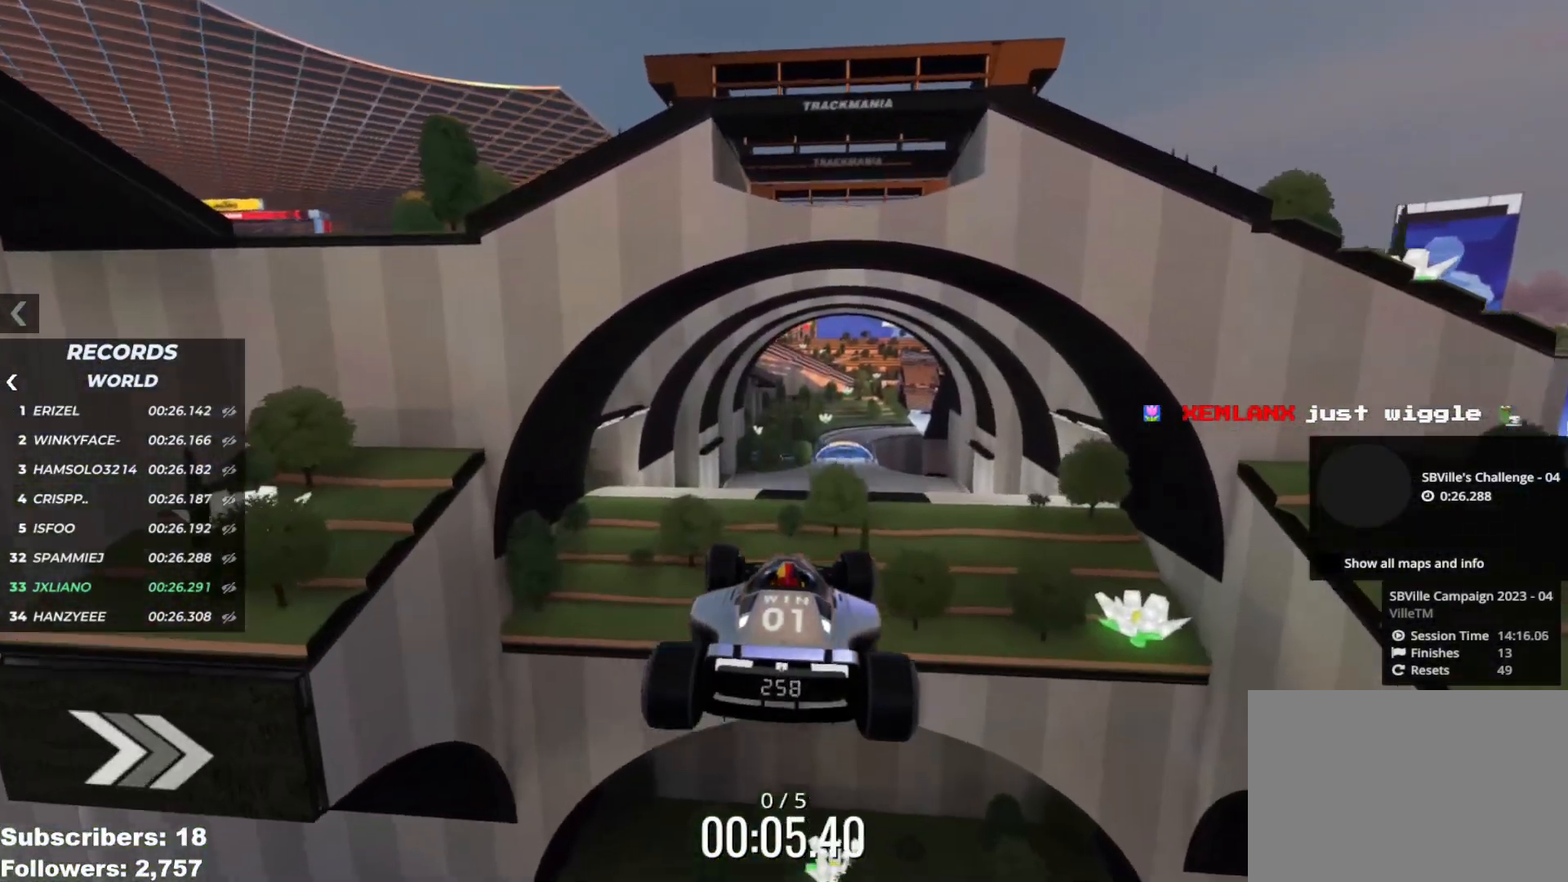
{"keys": ["up"], "events": [[67, "down", "up"], [468, "left", "up"]]}
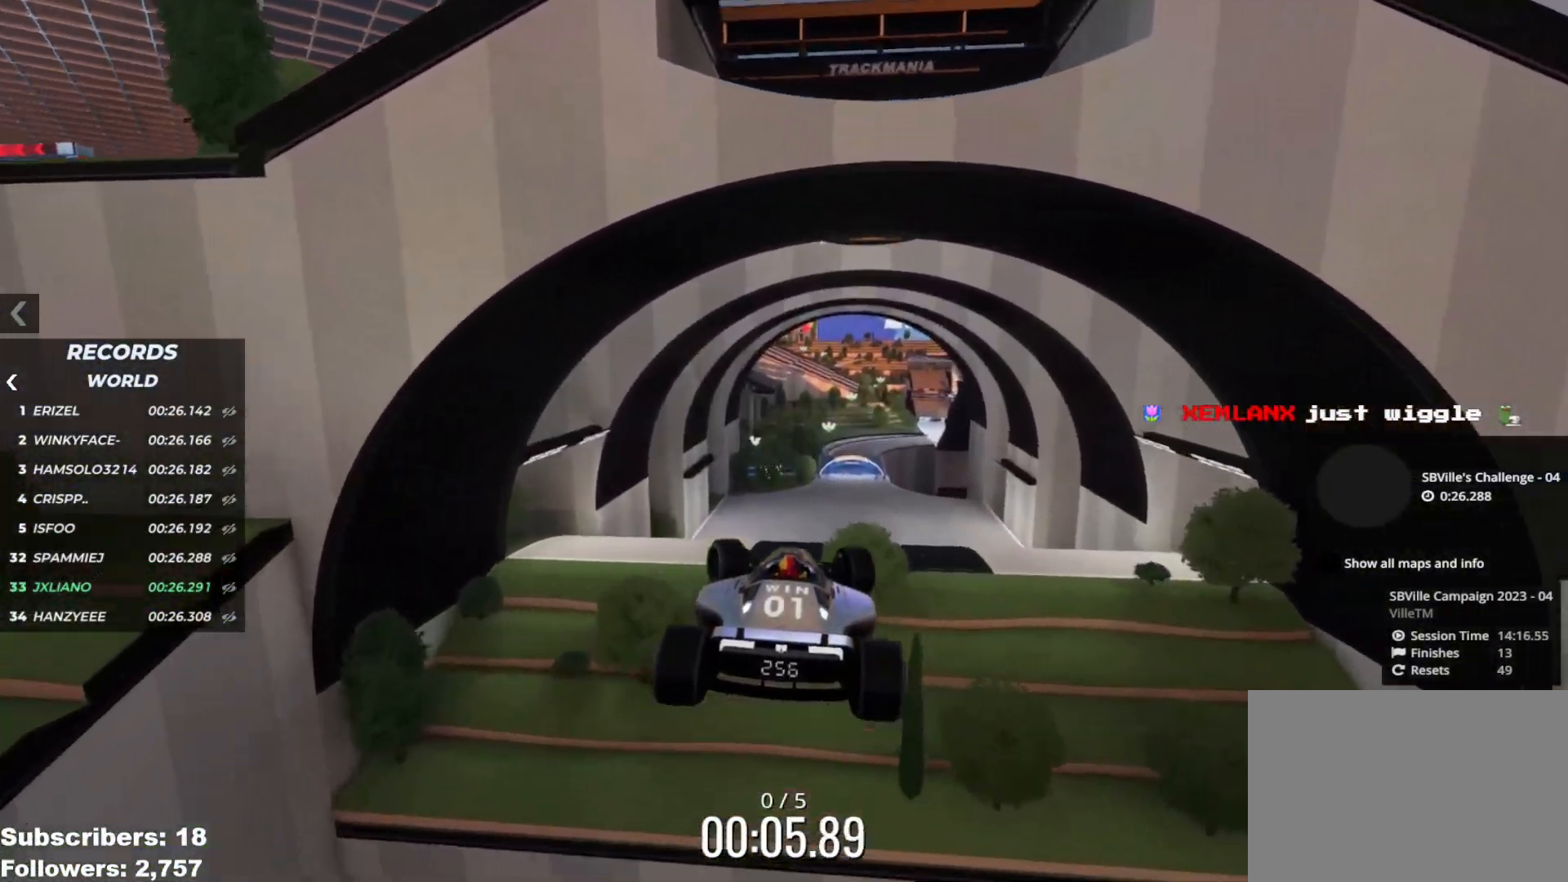
{"keys": ["up"], "events": []}
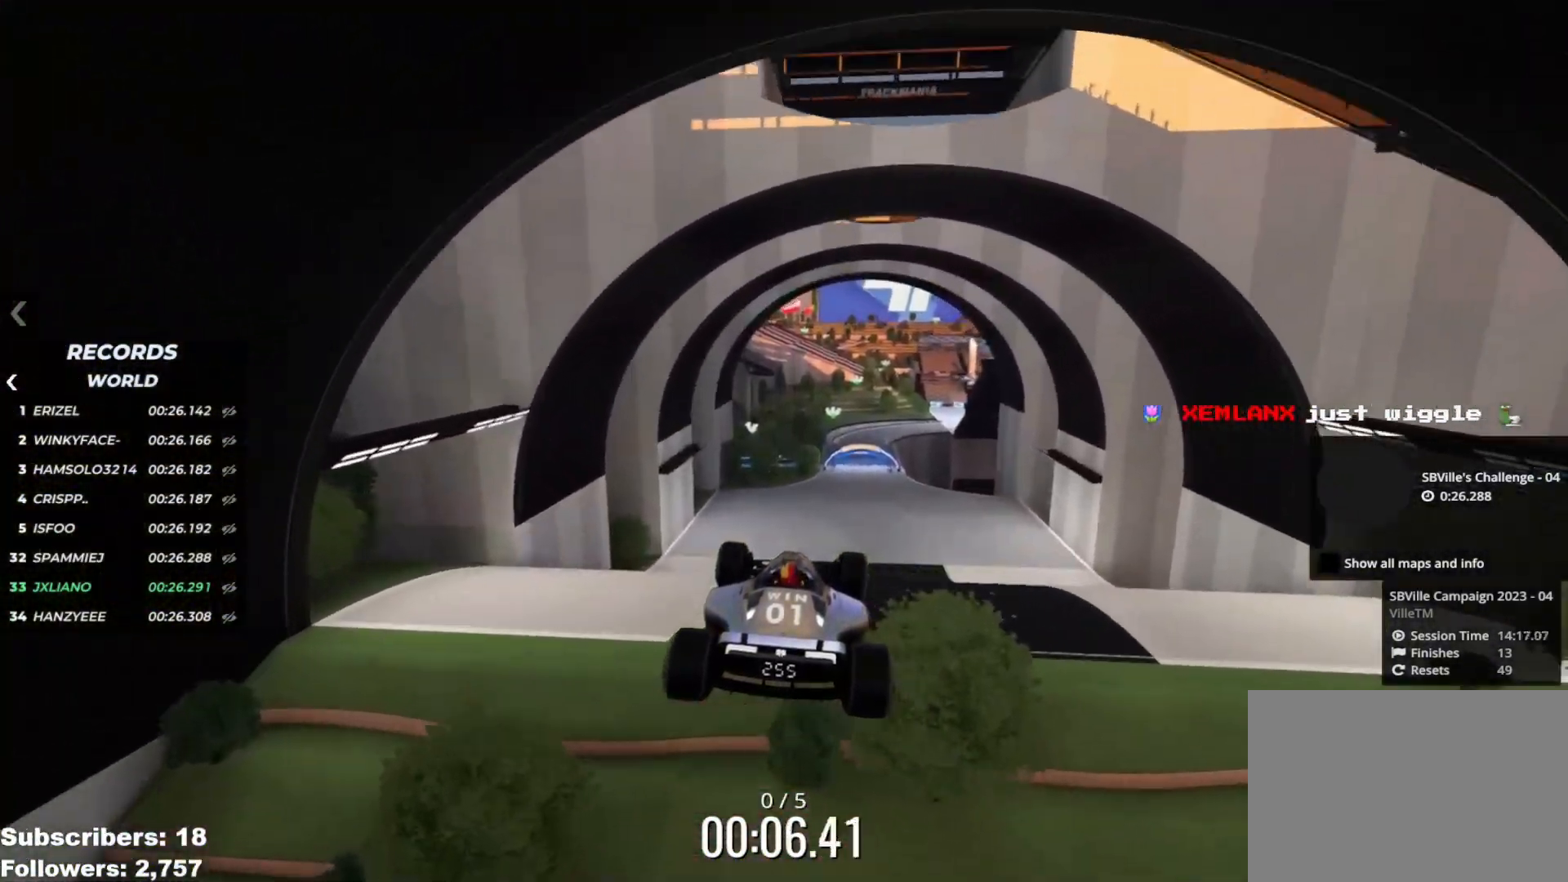
{"keys": ["up"], "events": []}
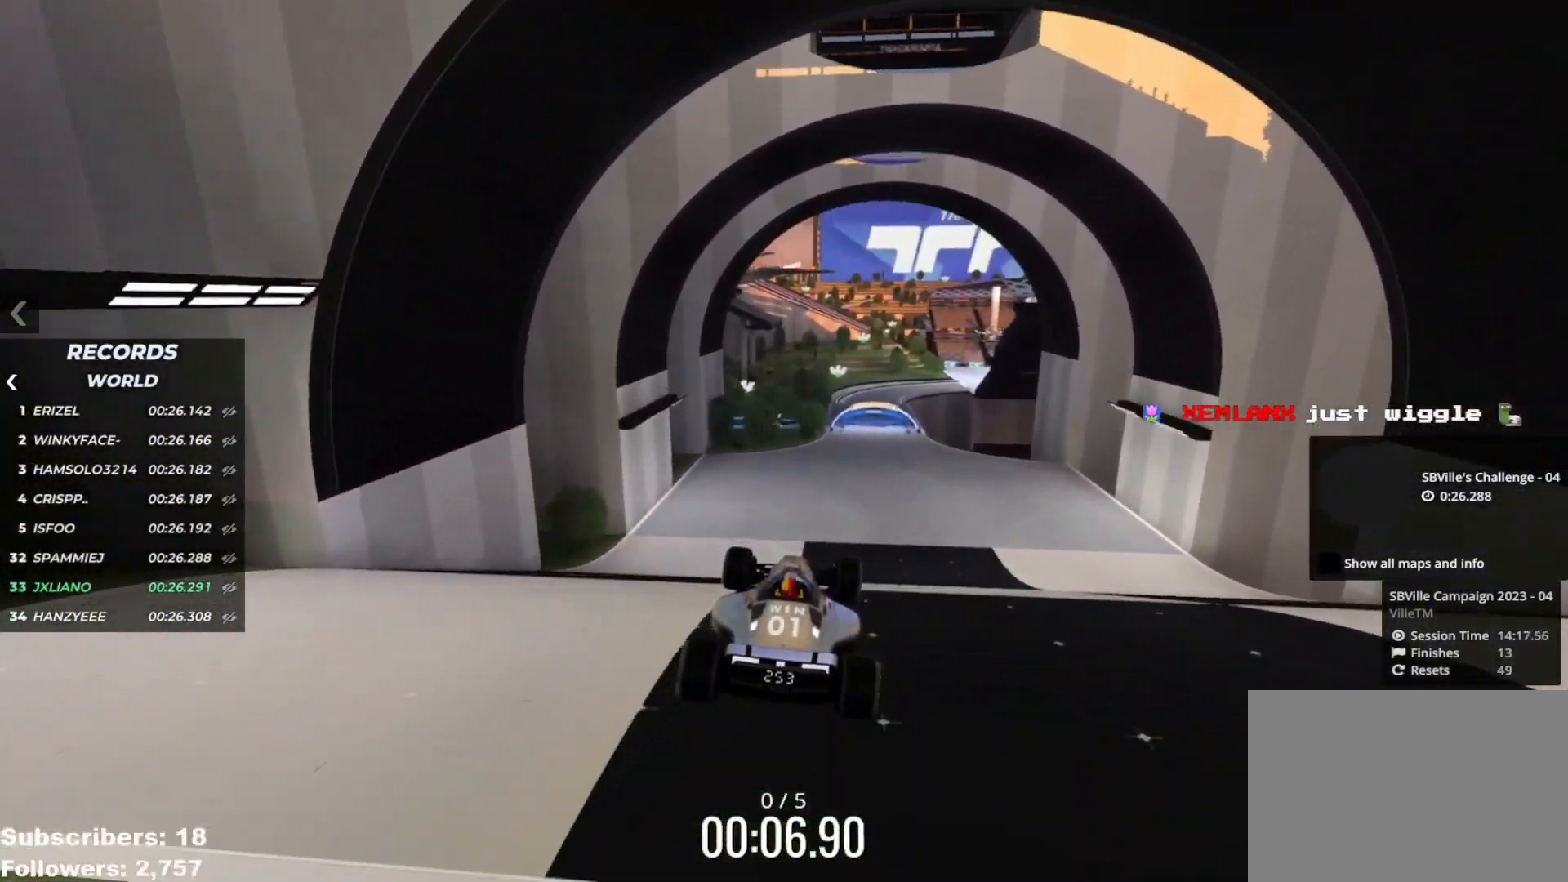
{"keys": ["up"], "events": [[400, "left", "down"], [467, "left", "up"]]}
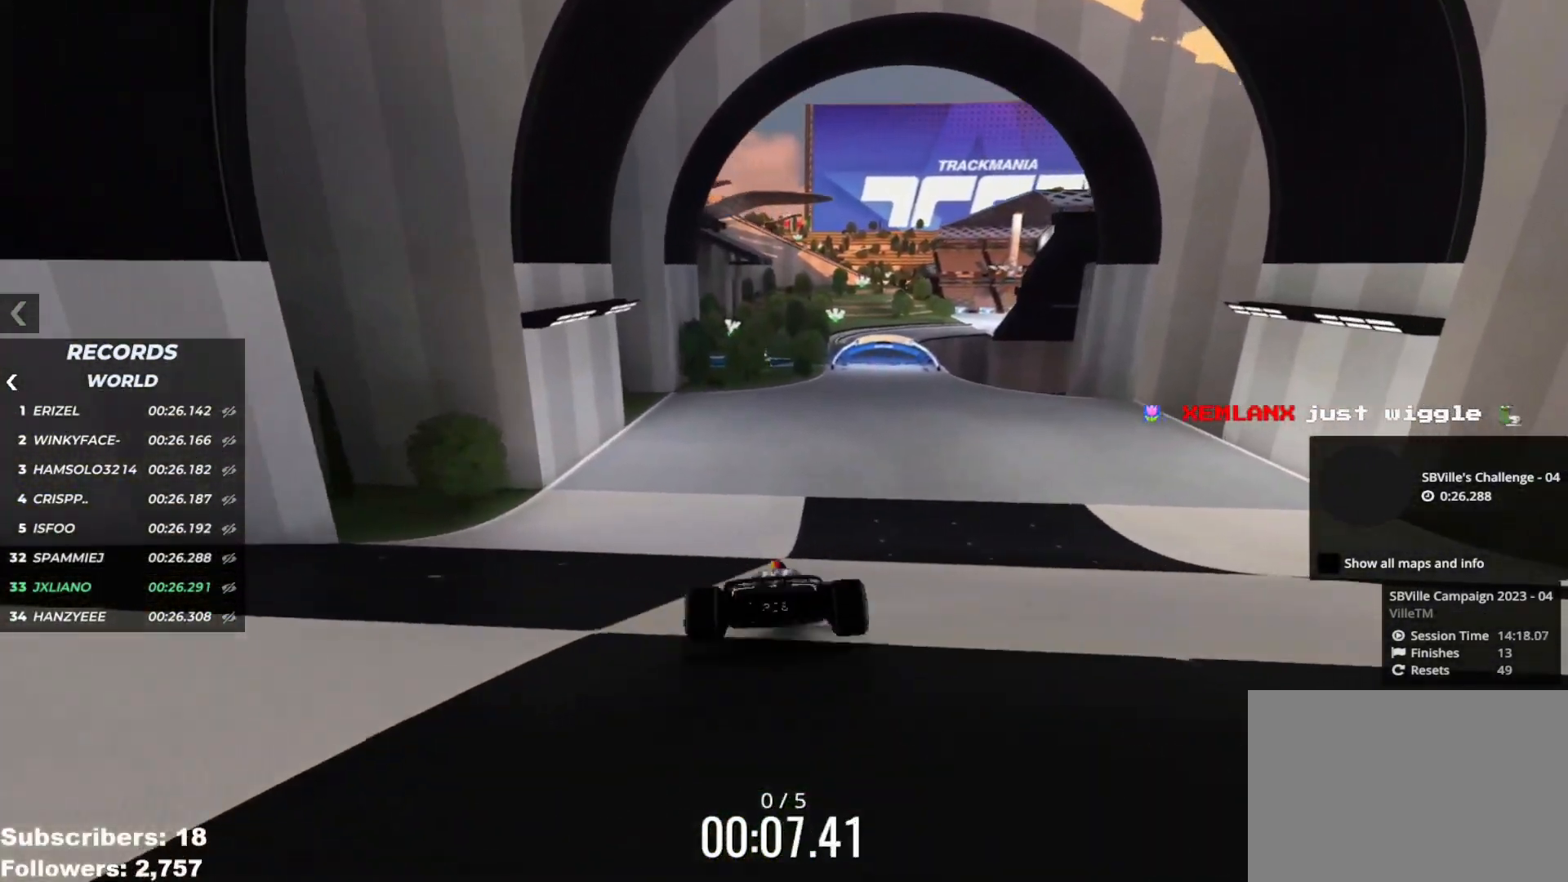
{"keys": ["up"], "events": [[417, "right", "down"], [501, "right", "up"]]}
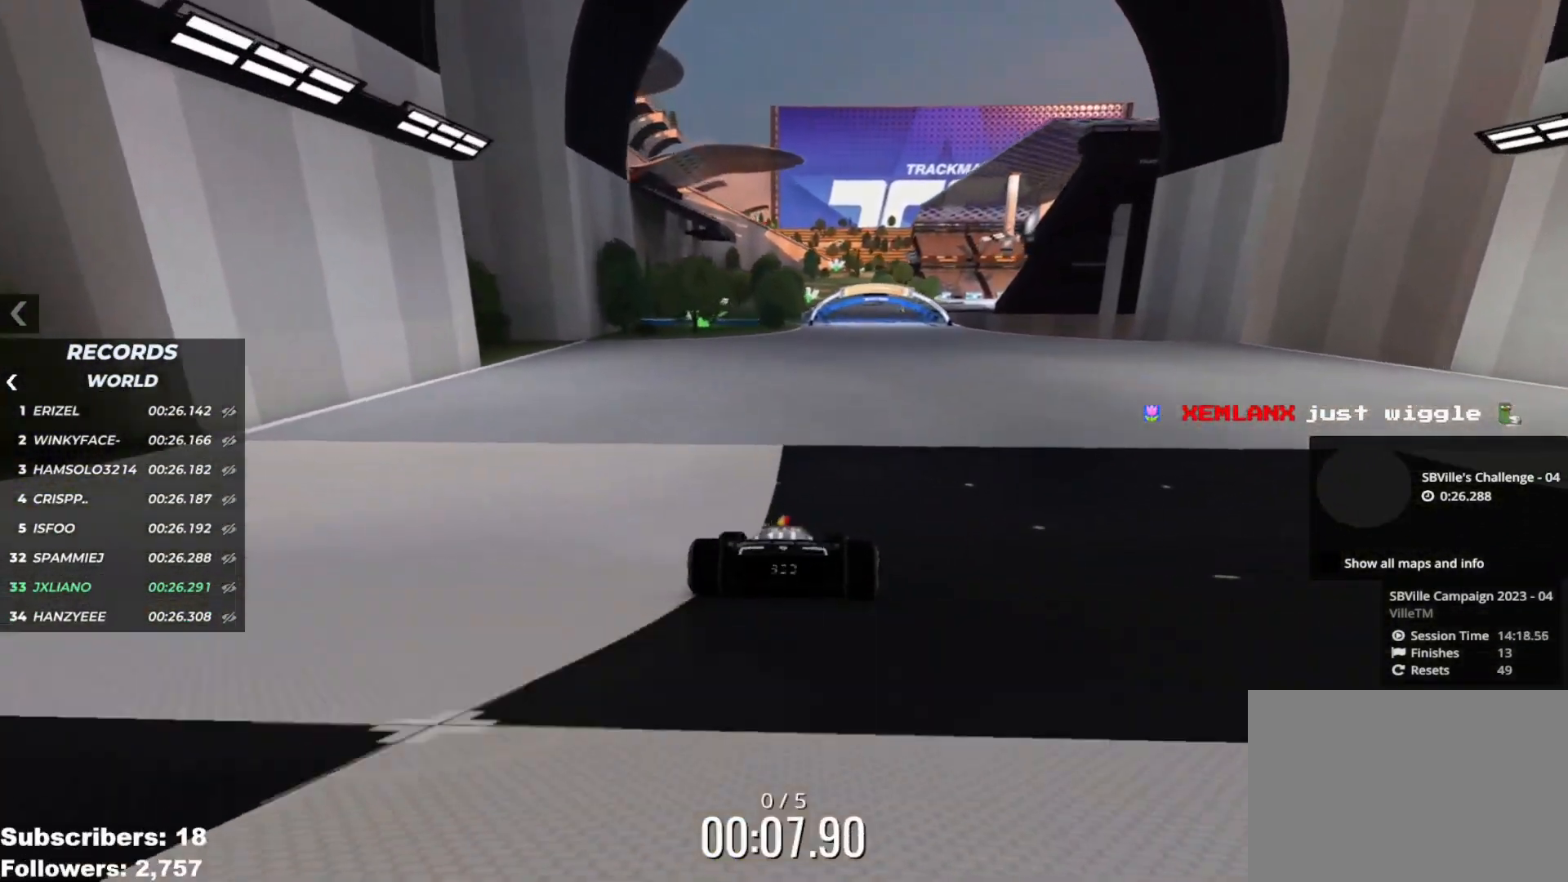
{"keys": ["up"], "events": []}
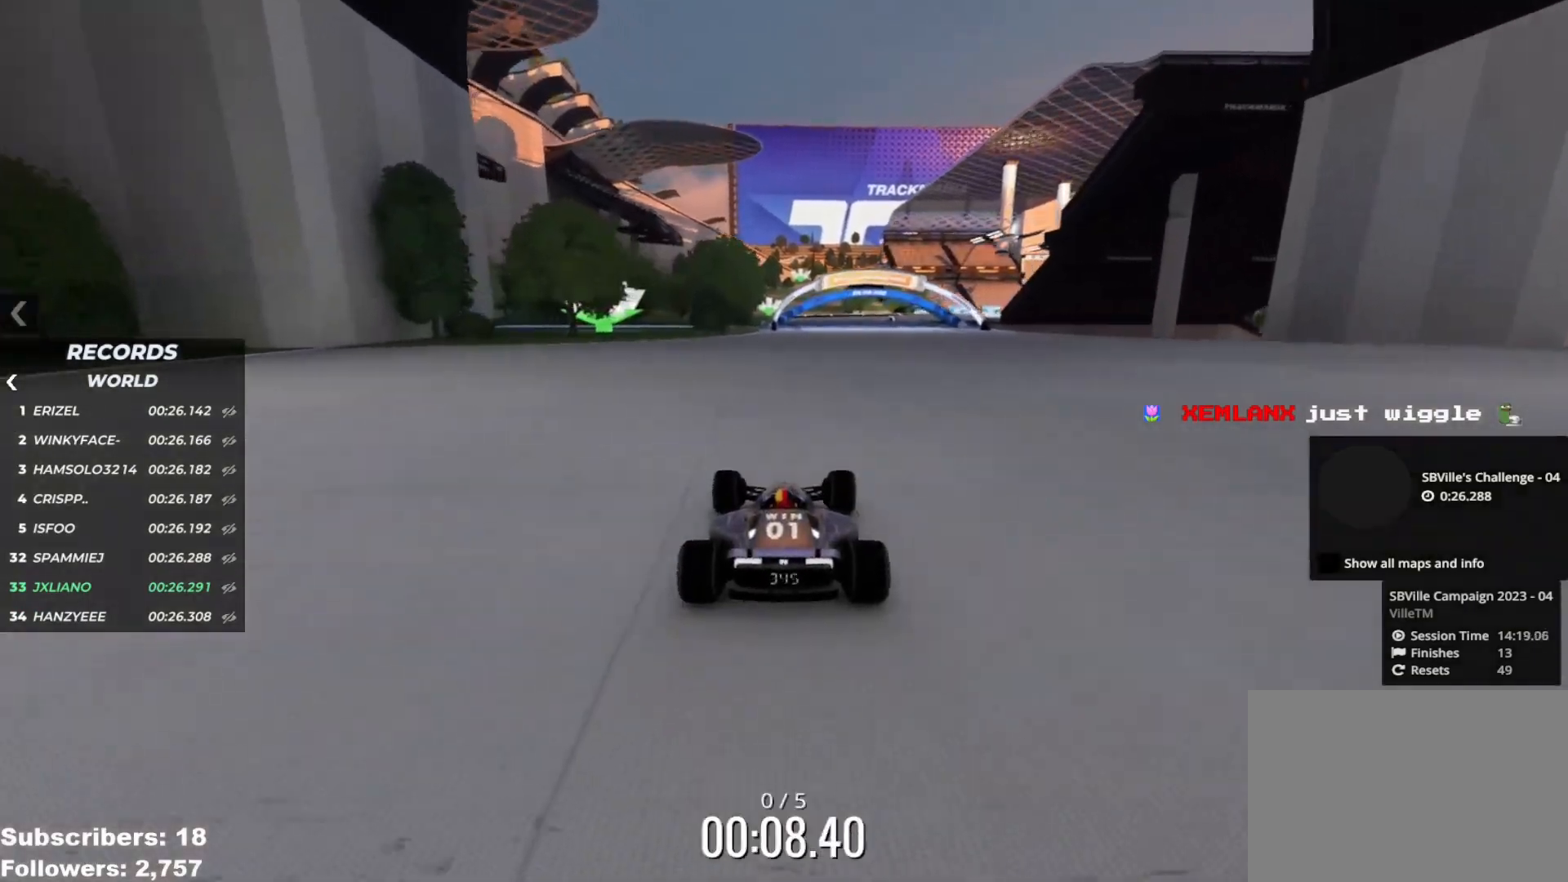
{"keys": ["up"], "events": [[134, "right", "down"], [201, "right", "up"]]}
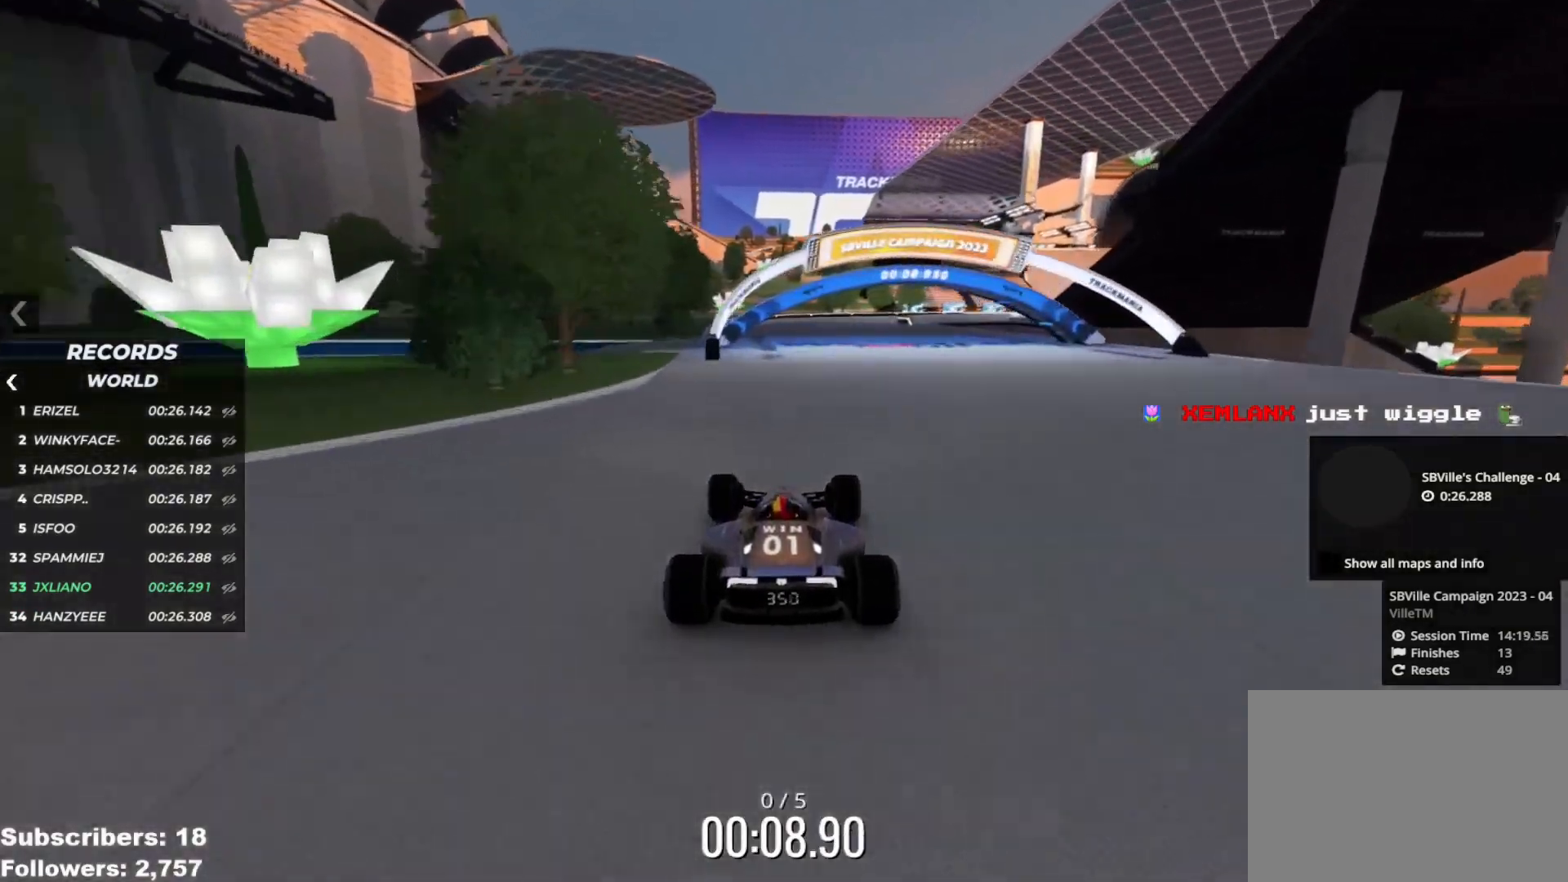
{"keys": ["right", "up"], "events": [[133, "right", "down"], [267, "right", "up"], [500, "right", "down"]]}
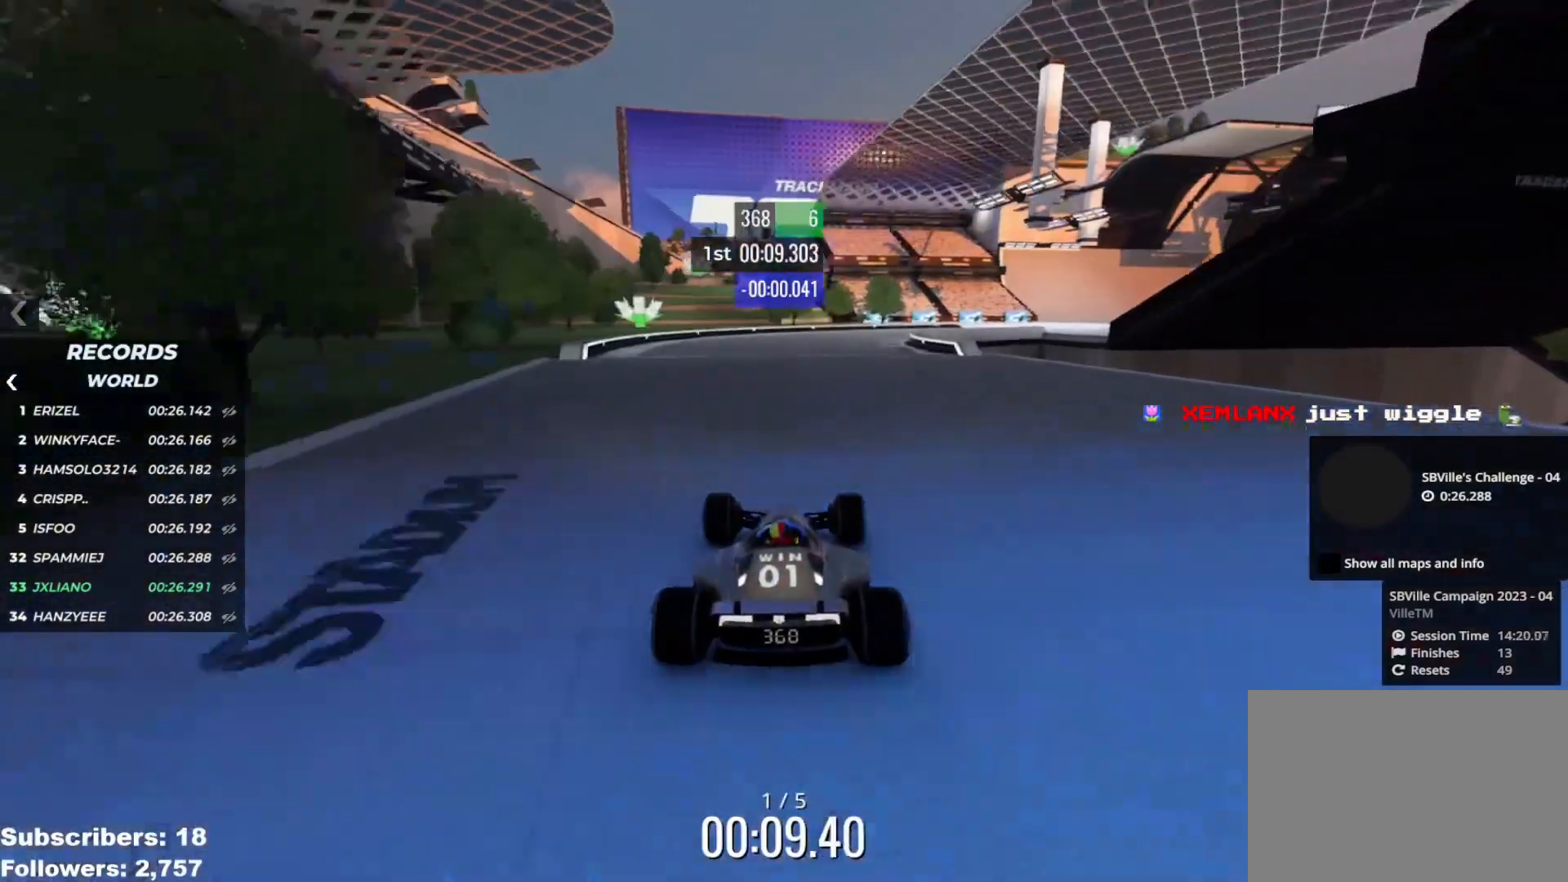
{"keys": ["right", "up"], "events": [[134, "right", "up"], [167, "right", "down"], [384, "right", "up"], [417, "right", "down"]]}
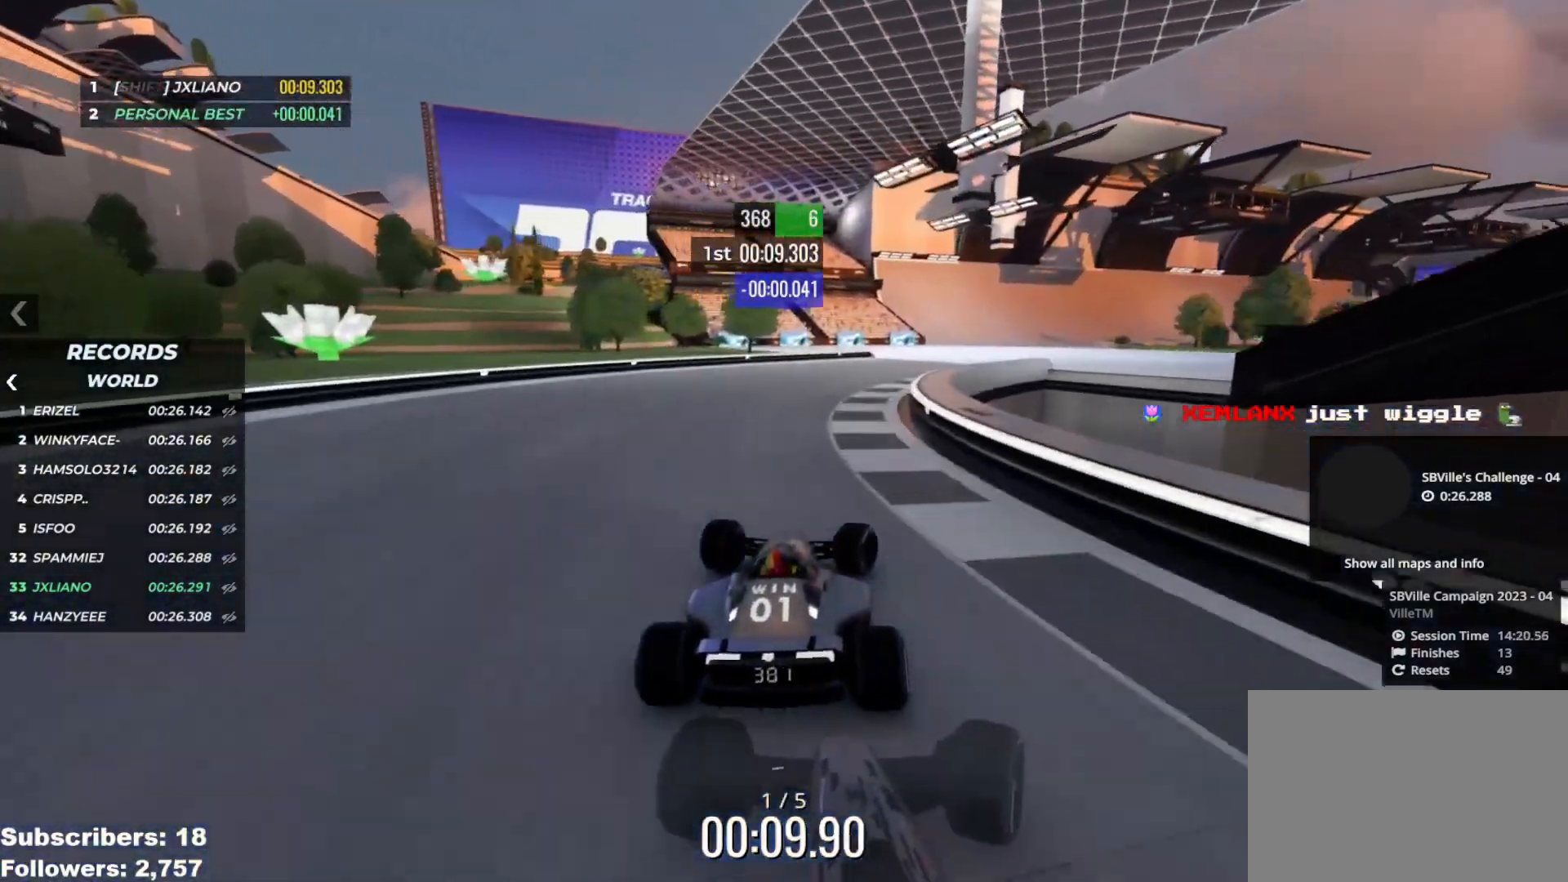
{"keys": ["left", "up"], "events": [[183, "right", "up"], [217, "right", "down"], [417, "right", "up"], [500, "left", "down"]]}
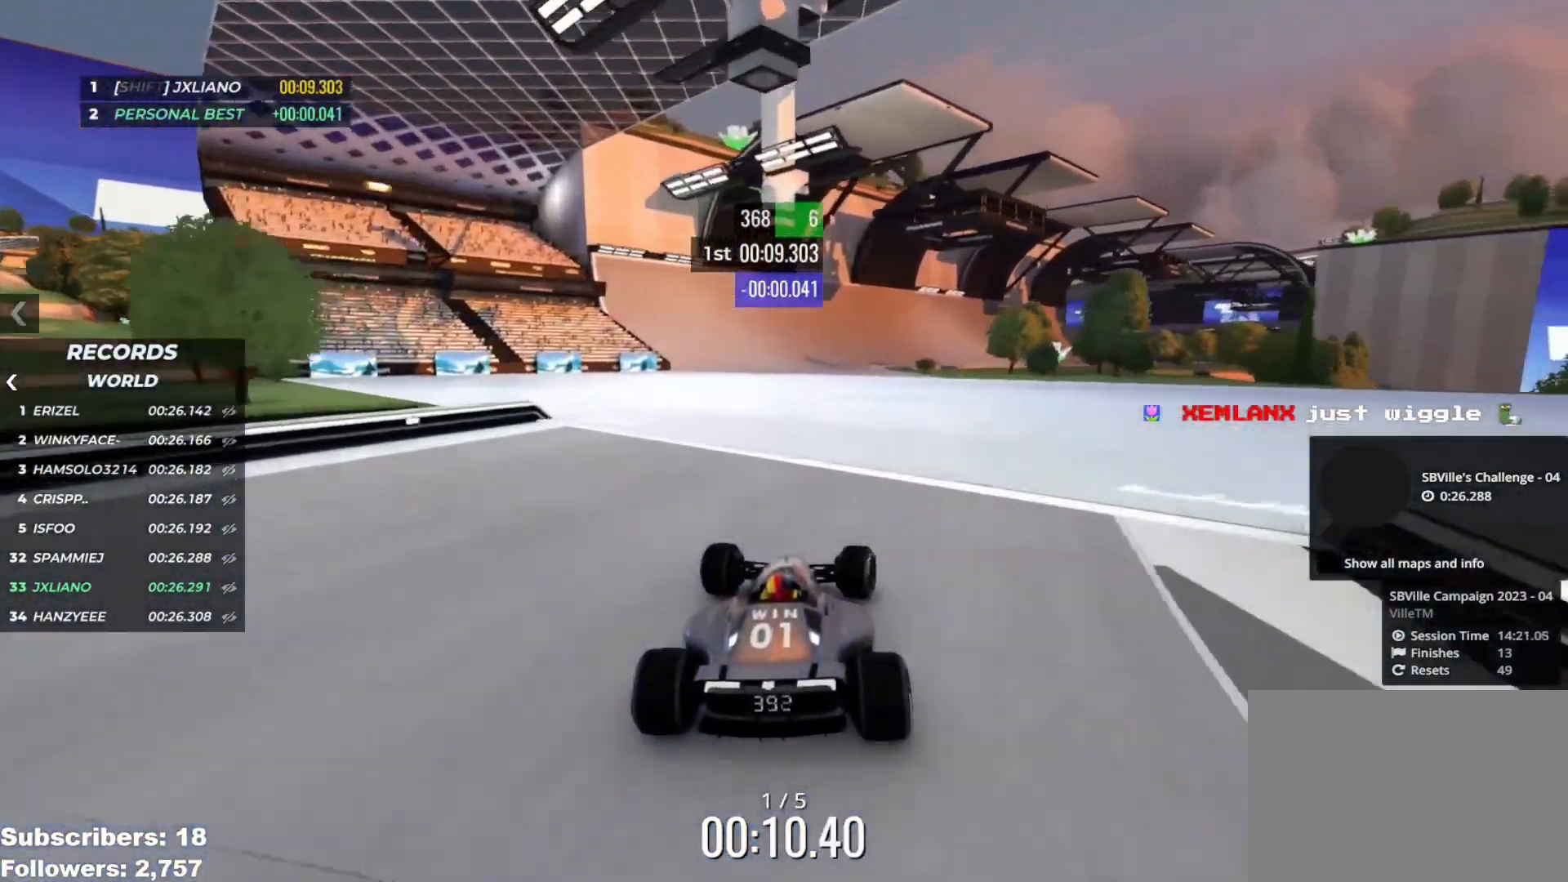
{"keys": ["up"], "events": [[50, "left", "up"], [418, "right", "down"], [434, "right", "up"]]}
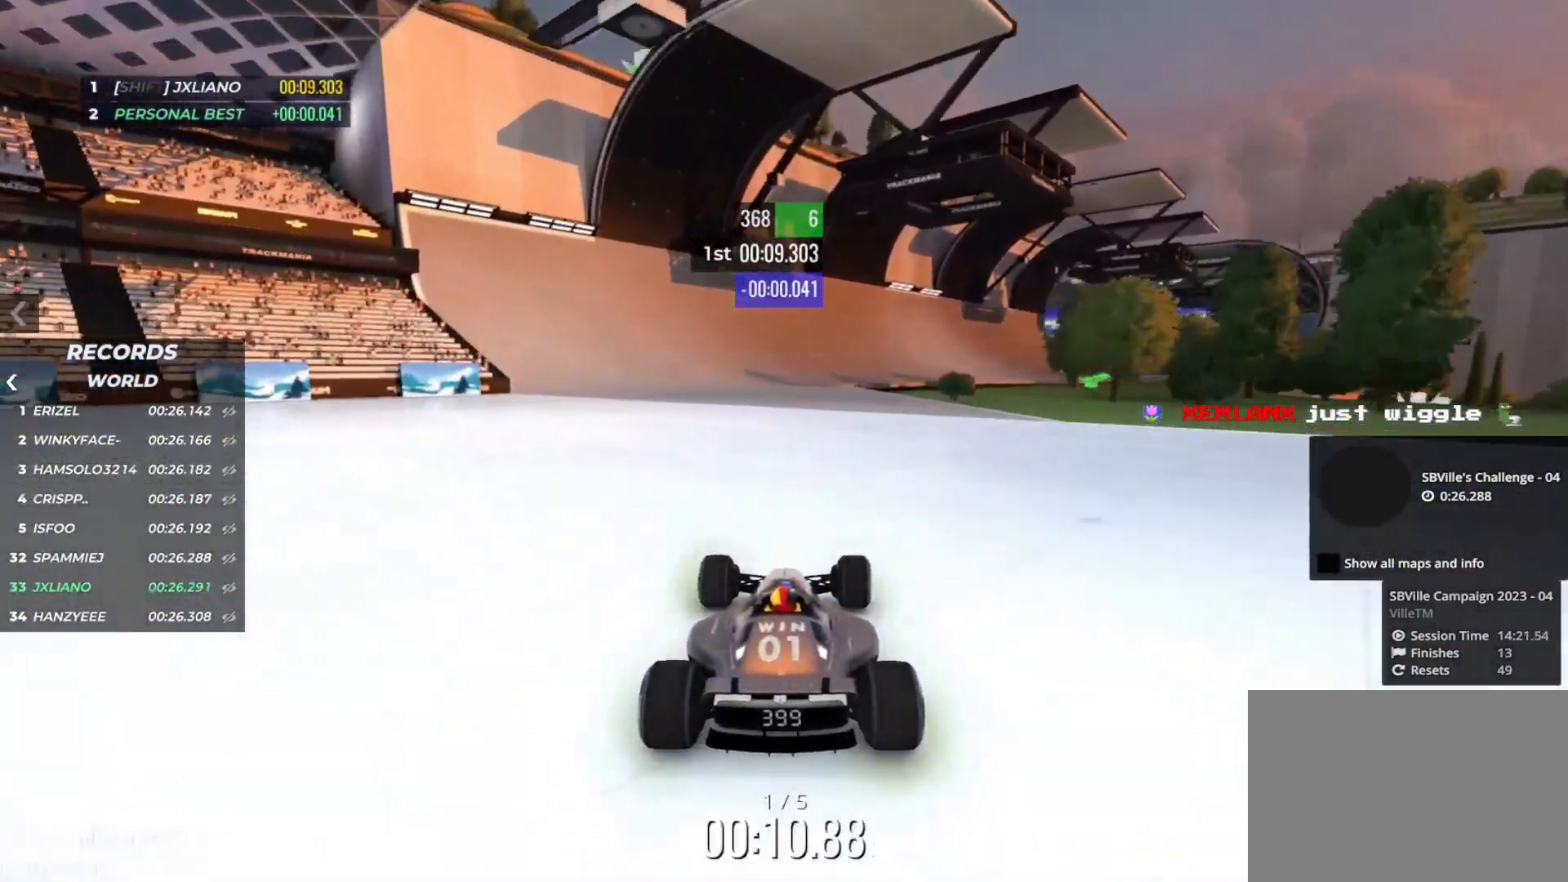
{"keys": ["up"], "events": [[217, "left", "down"], [267, "left", "up"]]}
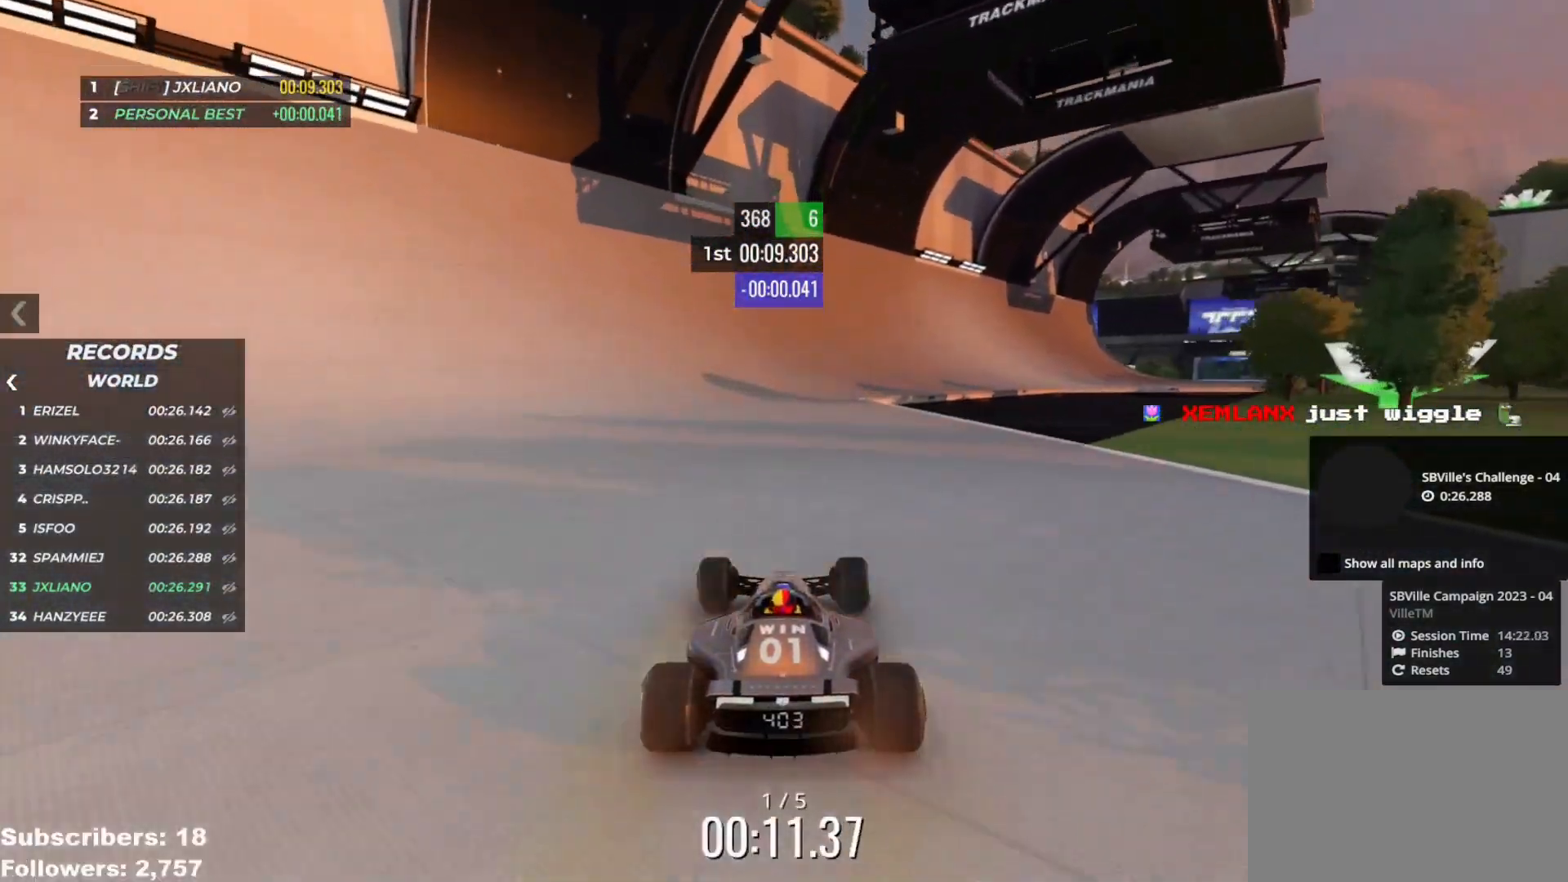
{"keys": ["right", "up"], "events": [[33, "right", "down"], [367, "right", "up"], [450, "right", "down"]]}
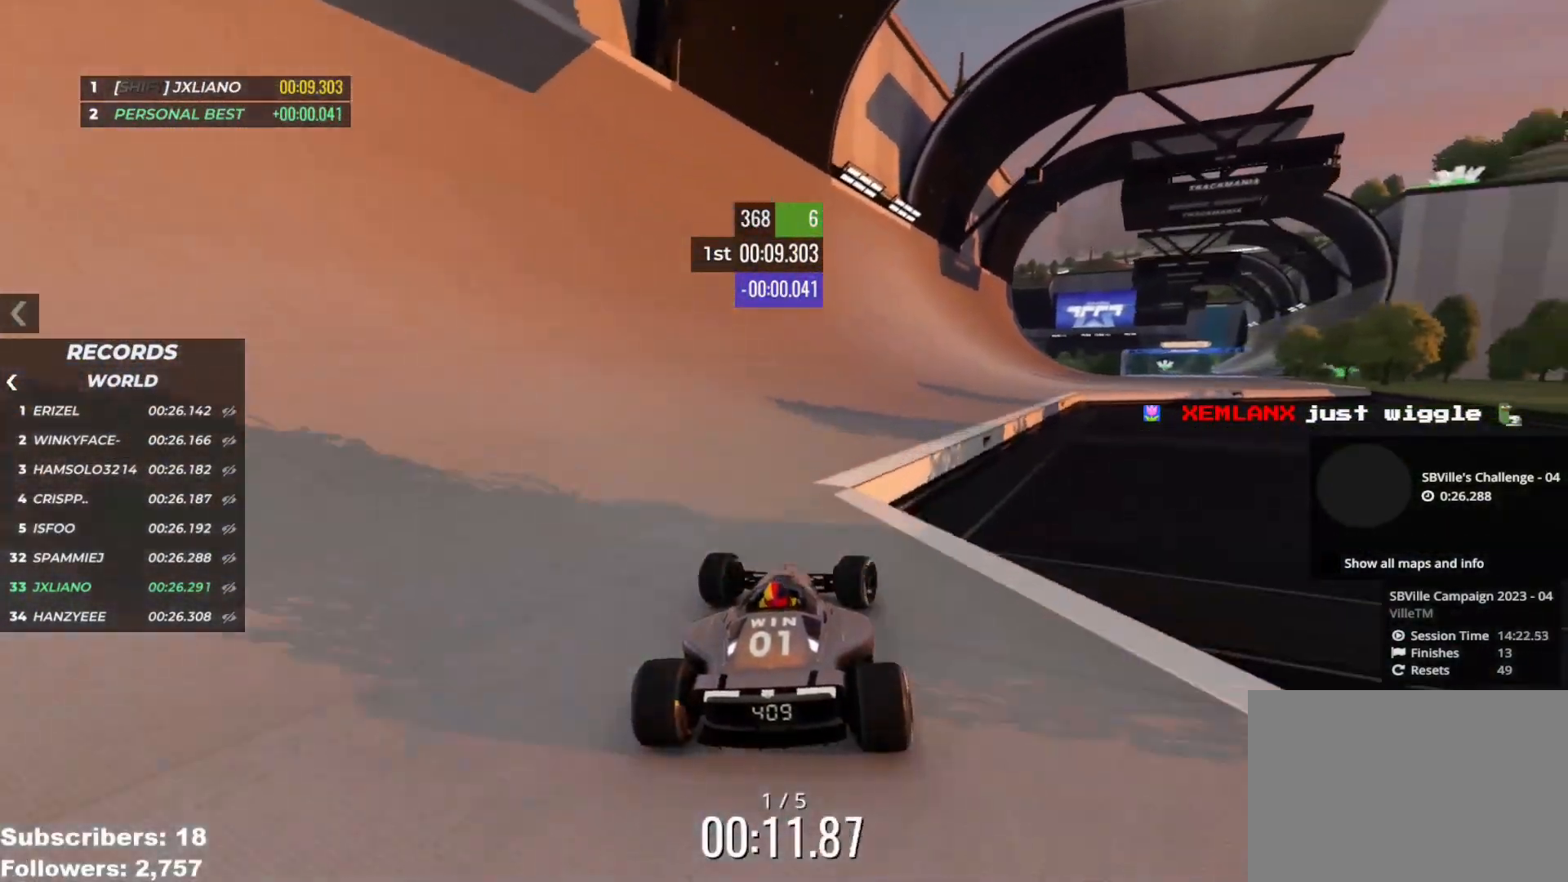
{"keys": ["right", "up"], "events": [[67, "right", "up"], [117, "right", "down"], [234, "right", "up"], [301, "right", "down"], [434, "right", "up"], [467, "right", "down"]]}
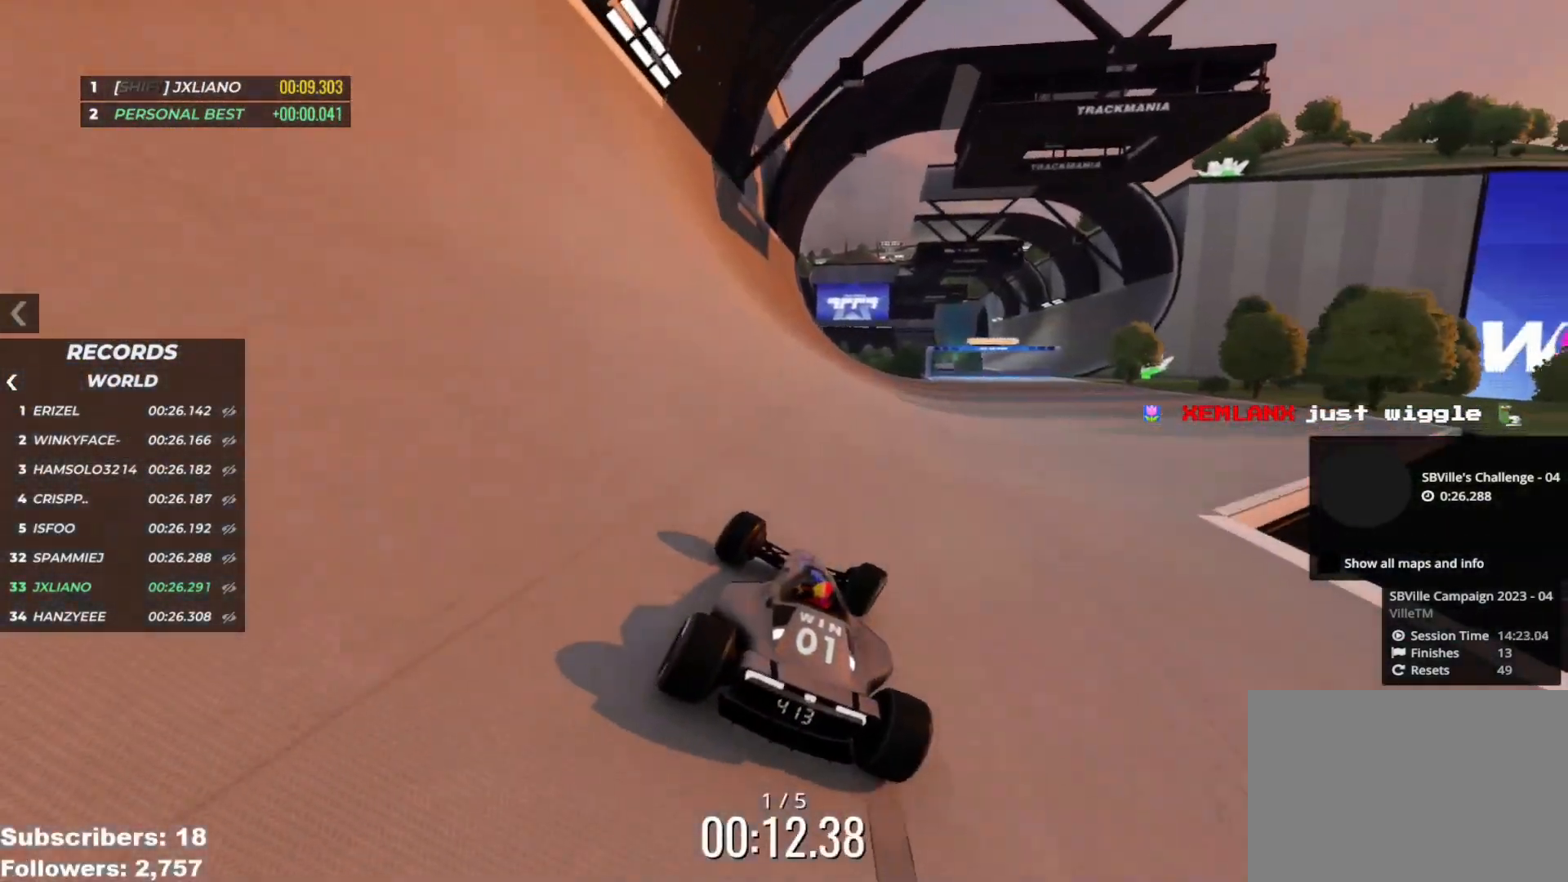
{"keys": ["right", "up"], "events": [[217, "right", "up"], [283, "right", "down"], [383, "right", "up"], [484, "right", "down"]]}
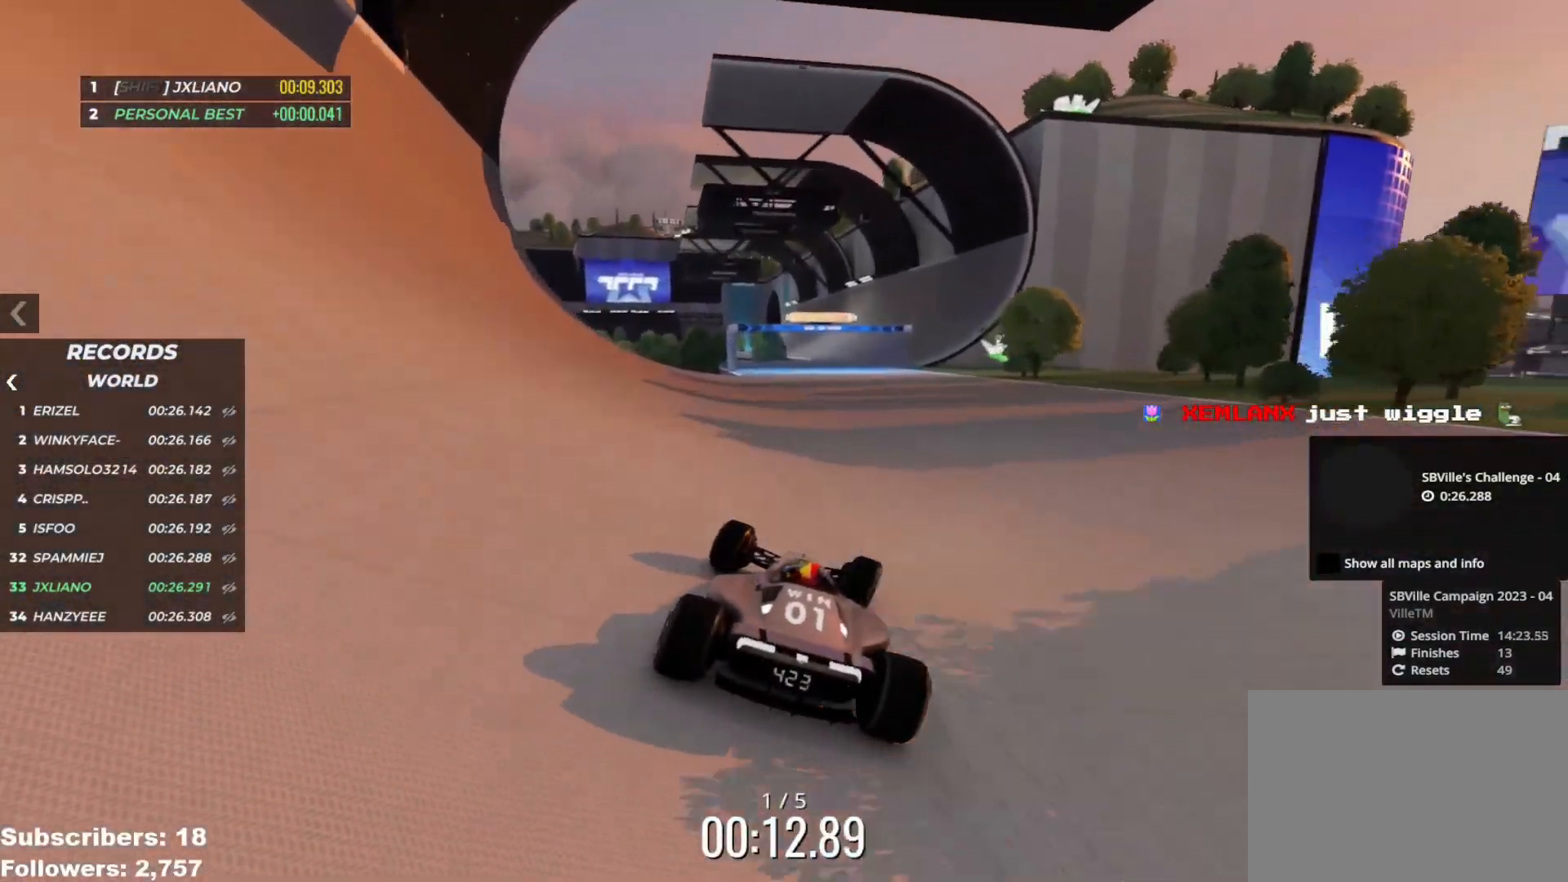
{"keys": ["up"], "events": [[50, "right", "up"]]}
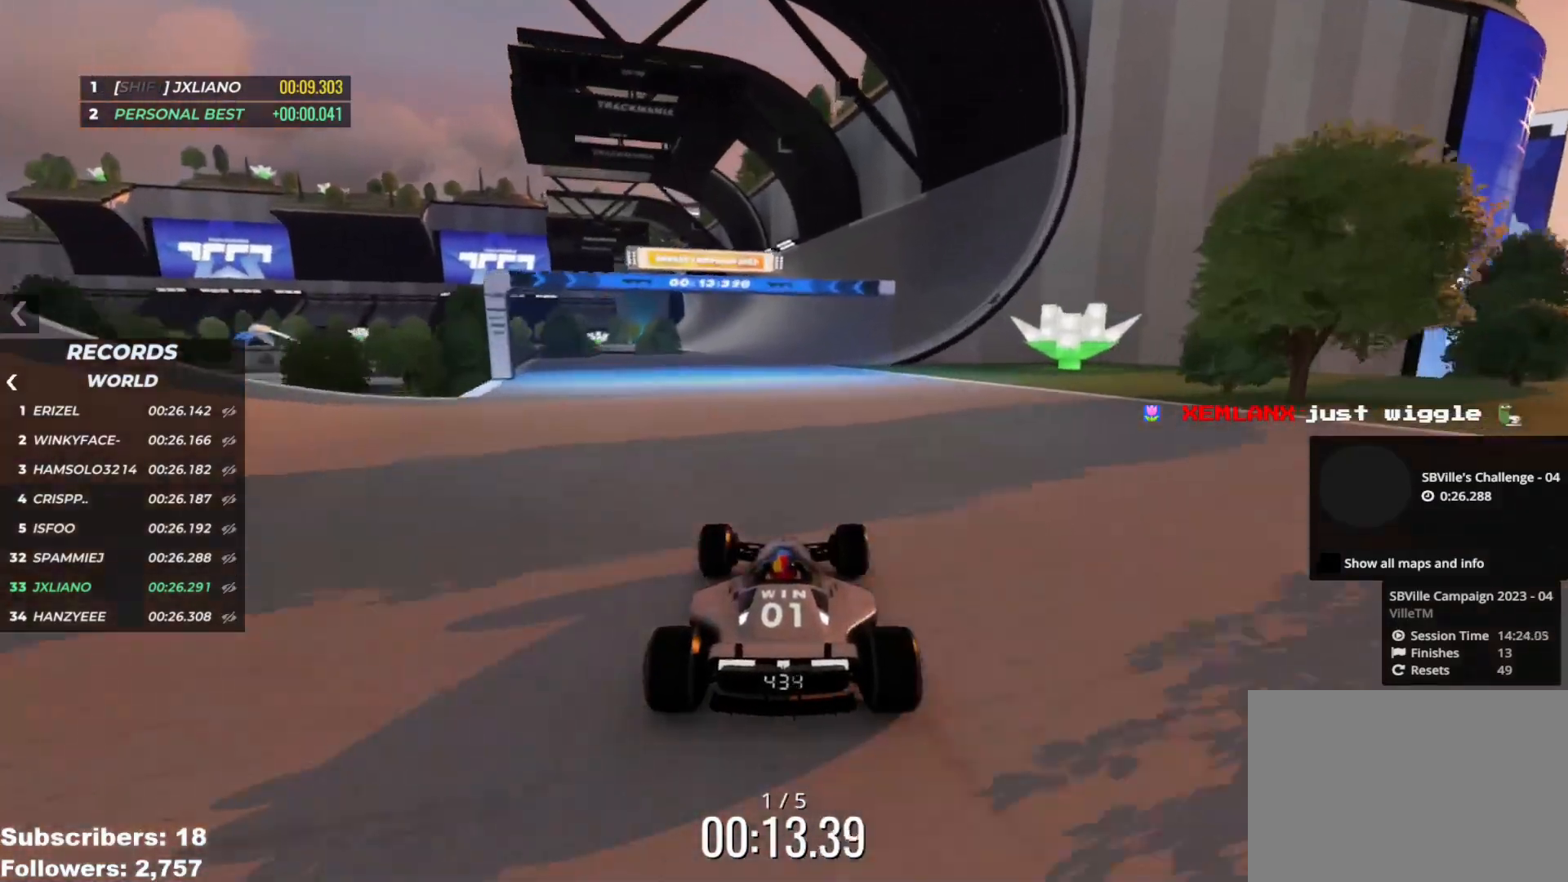
{"keys": ["left", "up"], "events": [[100, "right", "down"], [350, "right", "up"], [484, "left", "down"]]}
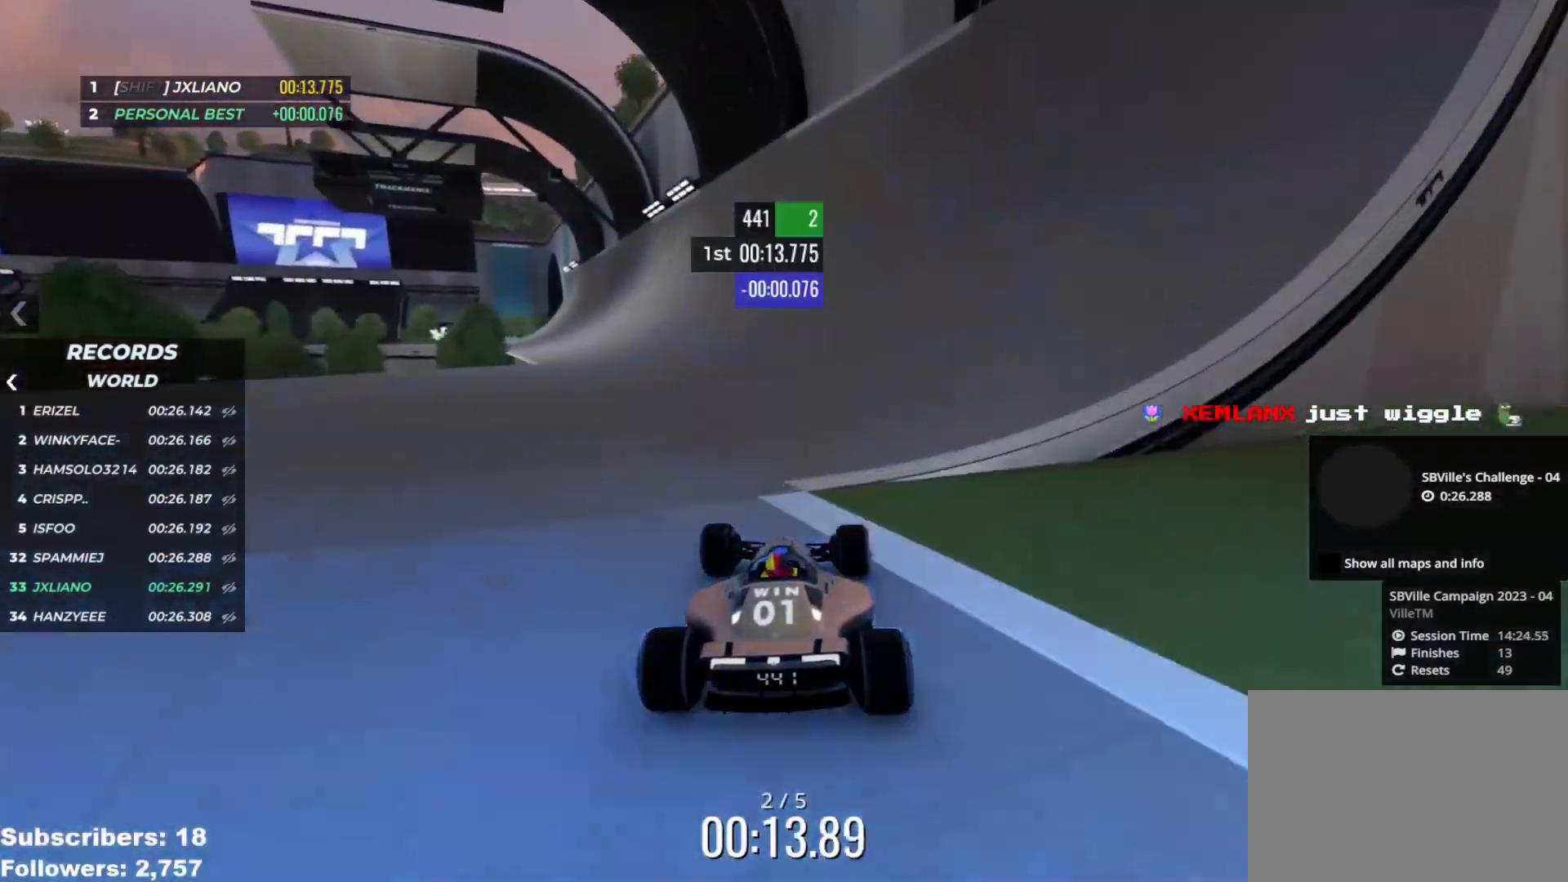
{"keys": ["left", "up"], "events": []}
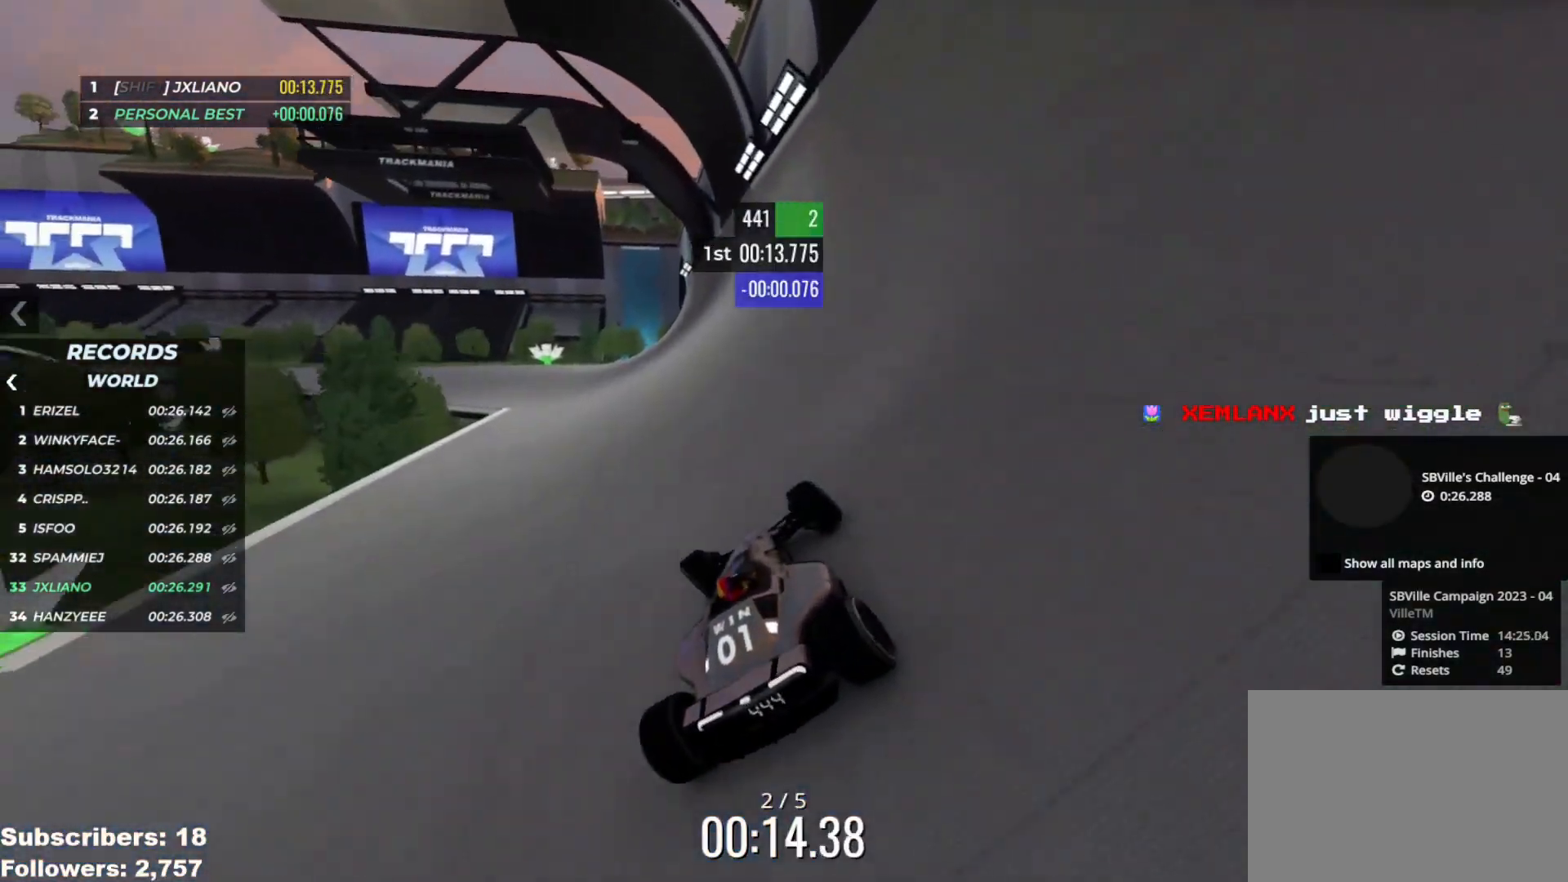
{"keys": ["left", "up"], "events": [[50, "up", "up"], [133, "up", "down"]]}
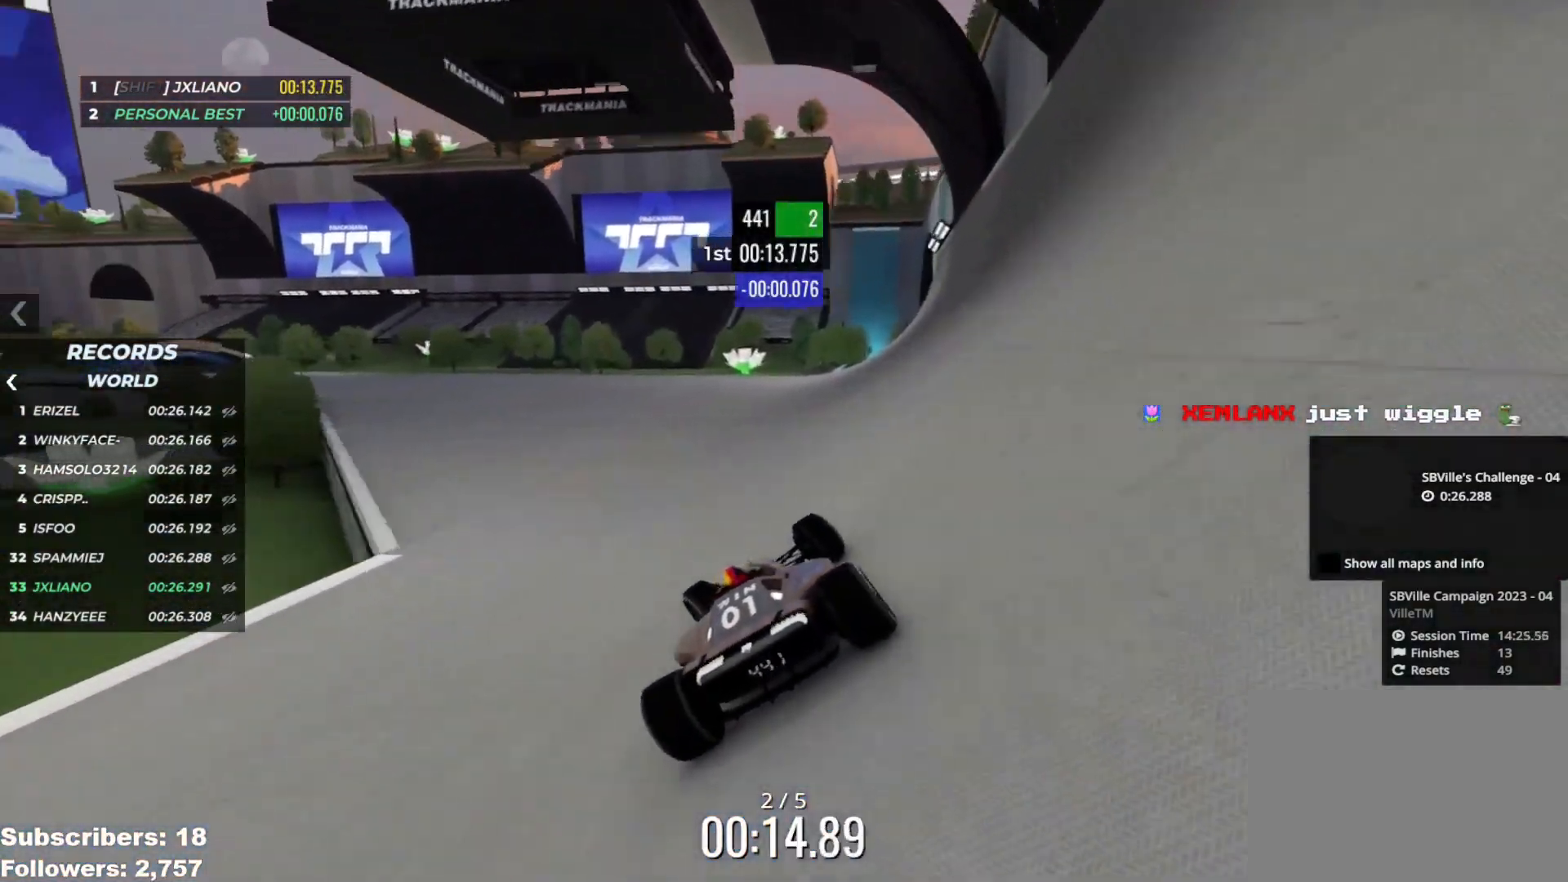
{"keys": ["left", "up"], "events": []}
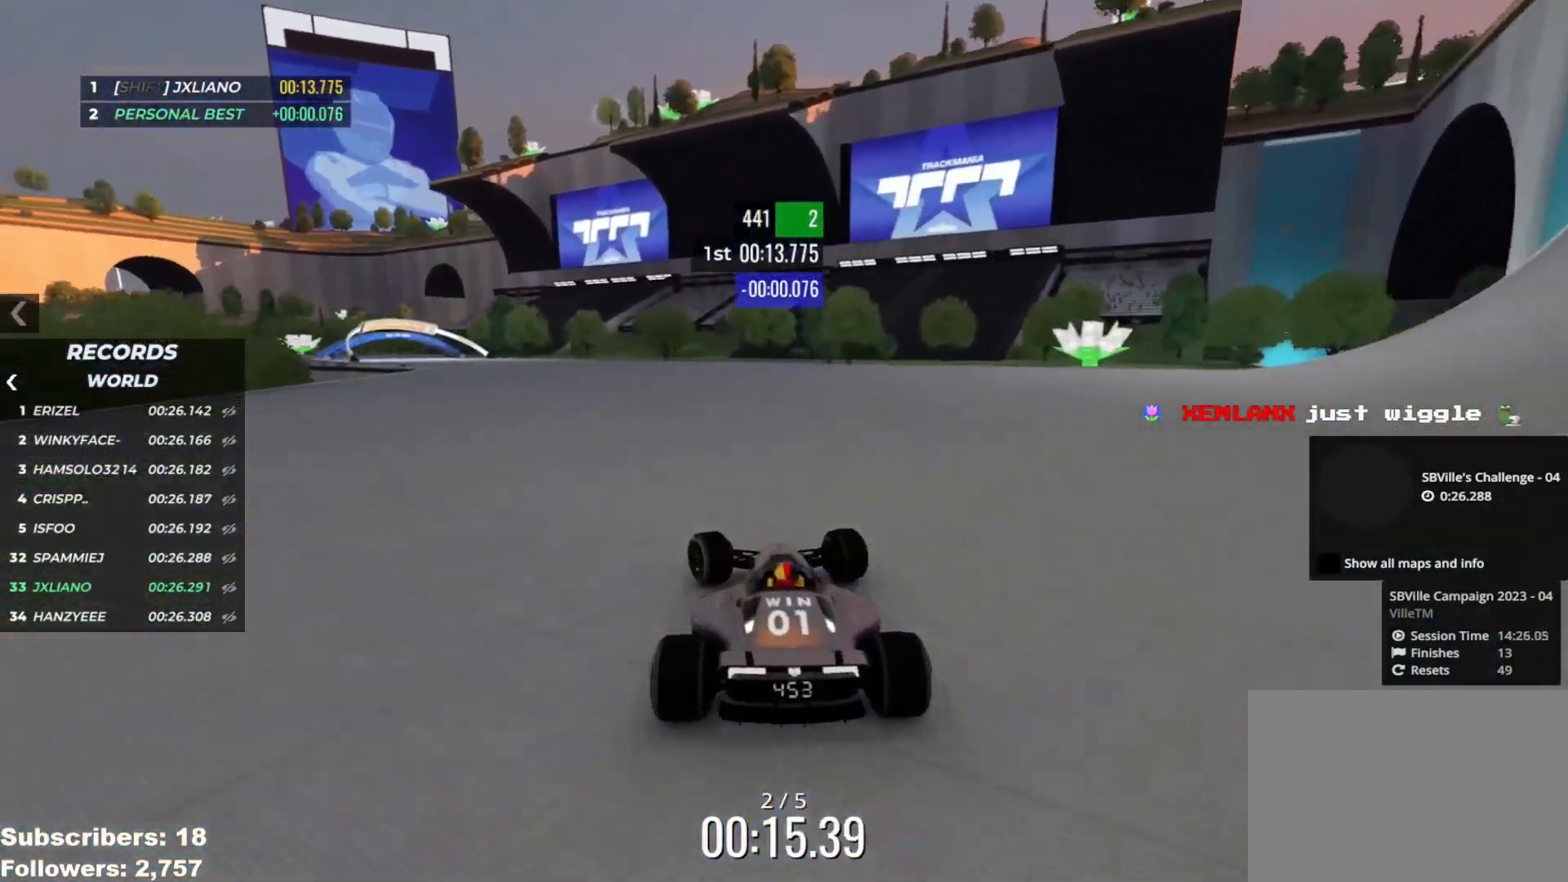
{"keys": ["left", "up"], "events": []}
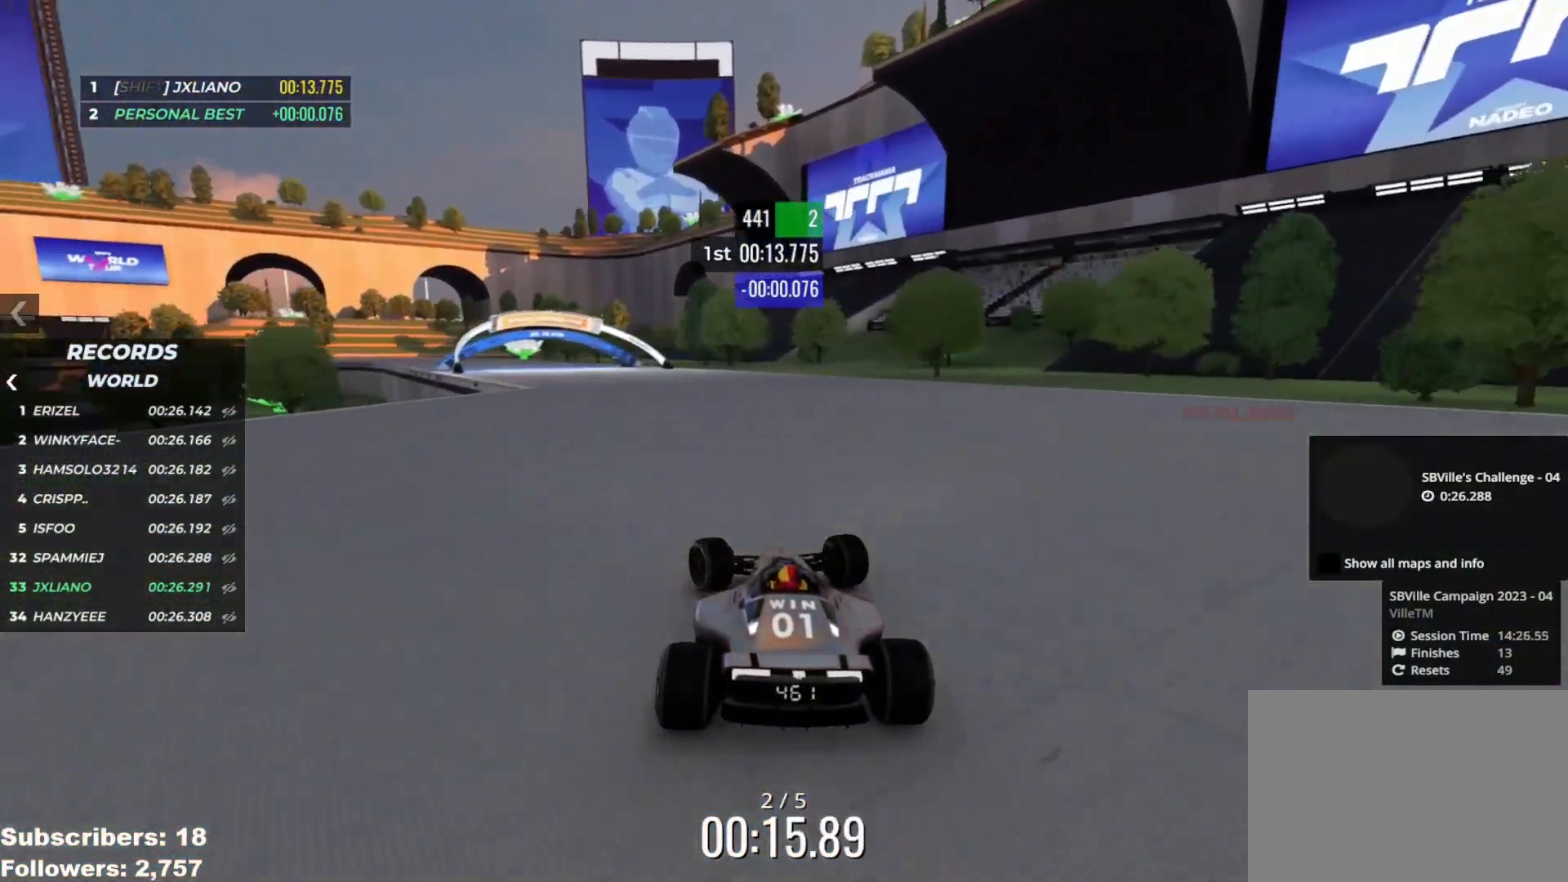
{"keys": ["left", "up"], "events": []}
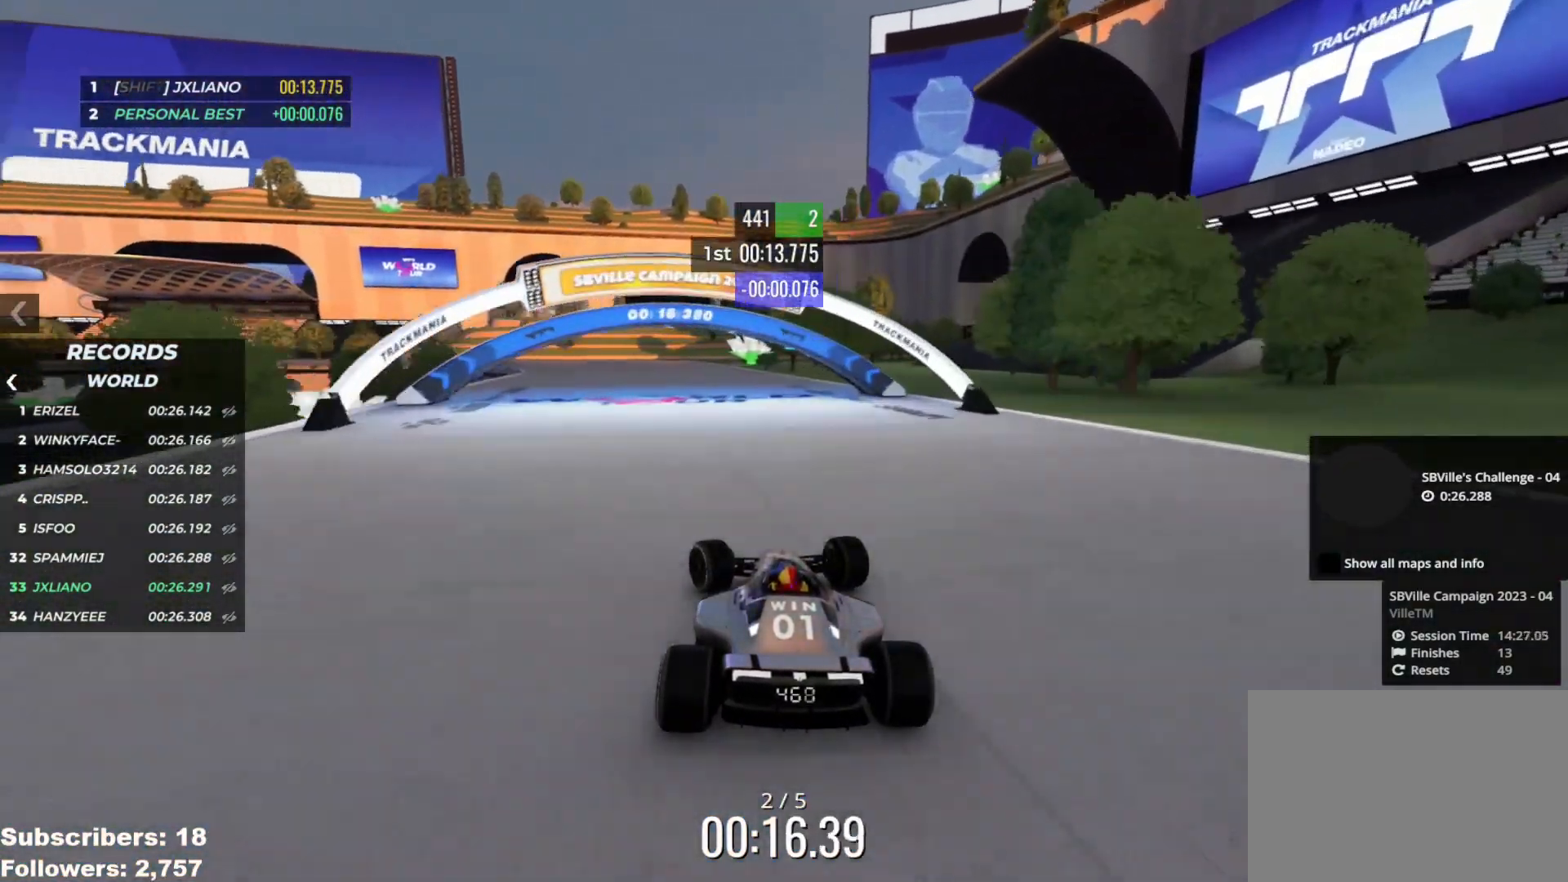
{"keys": ["left", "up"], "events": []}
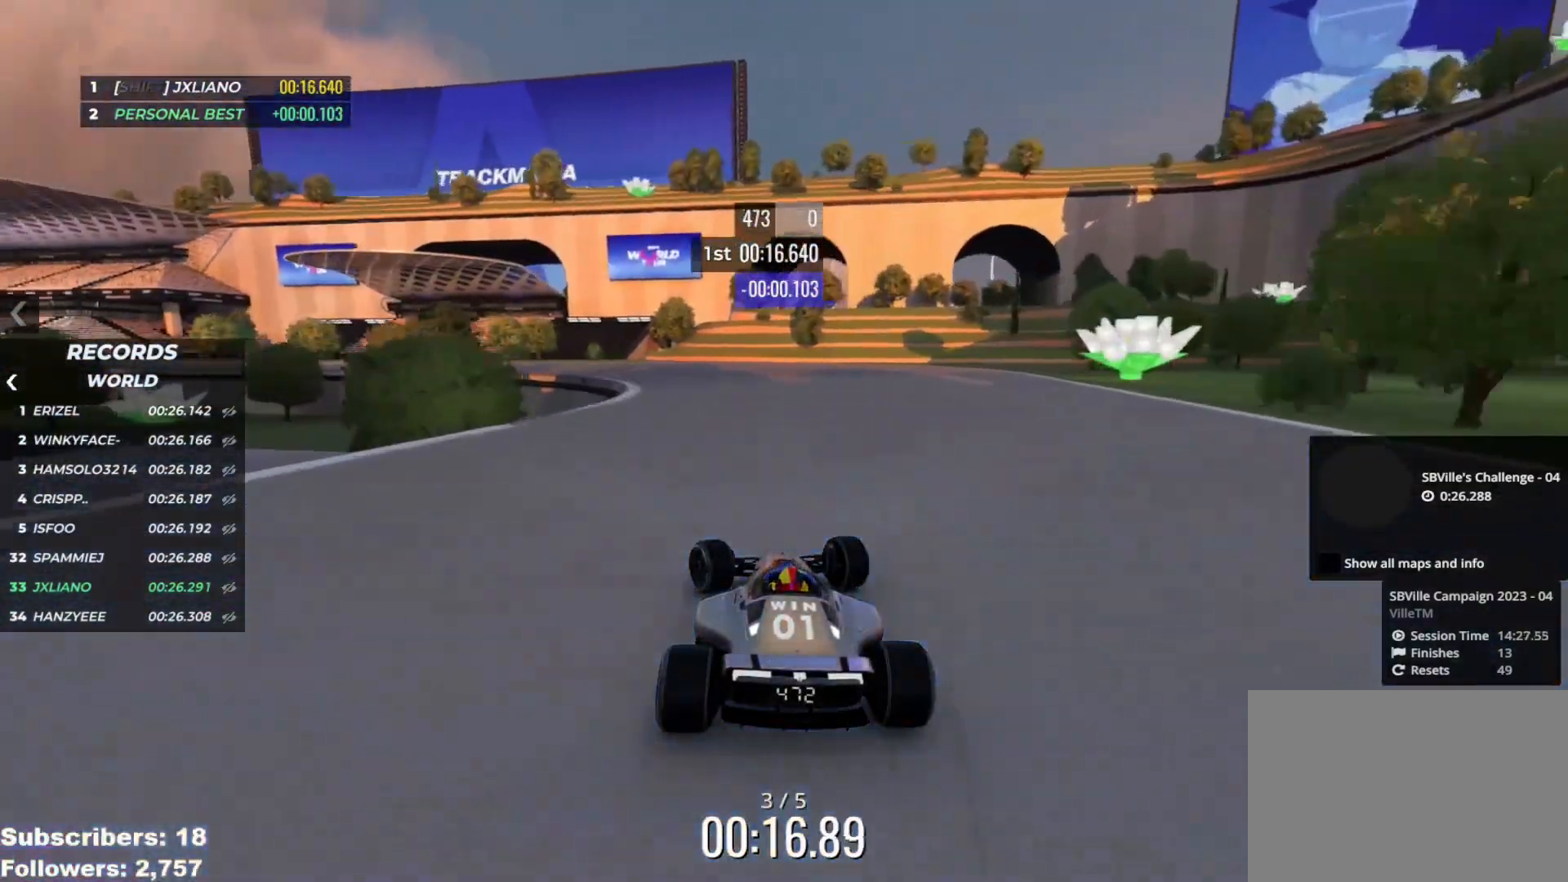
{"keys": ["left", "up"], "events": []}